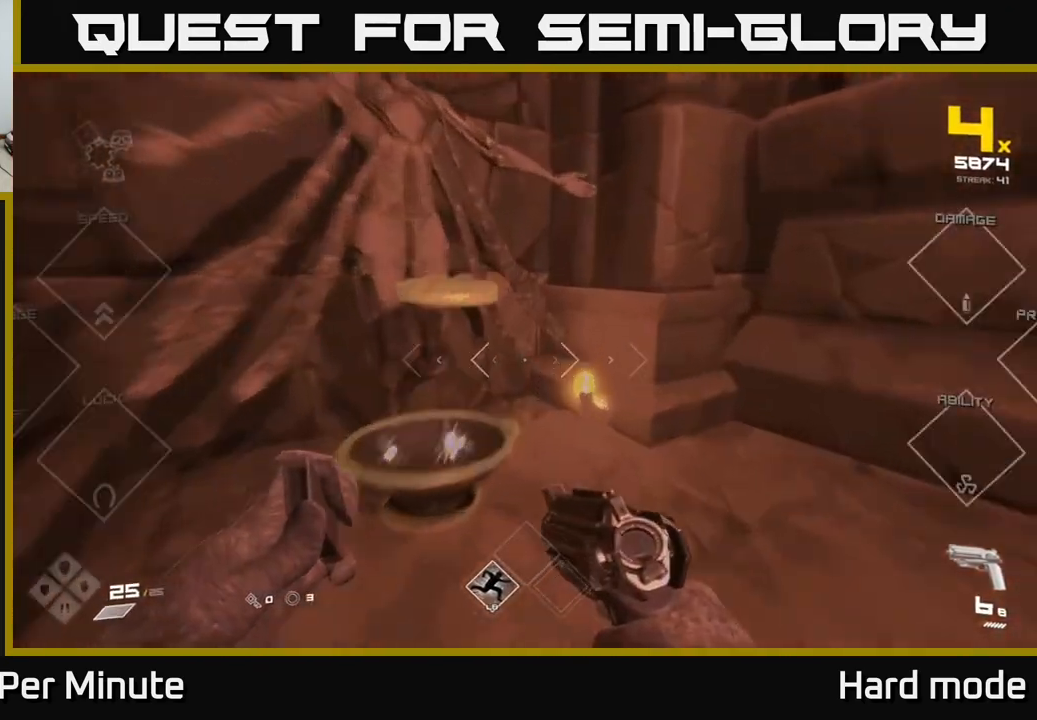
Gameplay with a controller (Xbox layout); each line is a JSON object with the inputs held at the frame after it. "events" lists button and stick changes between this image and that frame as [ms after this image, input, new state], when the widget could be followed in between.
{"buttons": [], "left_stick": "right", "right_stick": "right", "events": [[83, "X", "up"], [133, "left_stick", "down-right"], [250, "left_stick", "right"], [267, "R1", "down"], [317, "right_stick", "right"], [367, "R1", "up"]]}
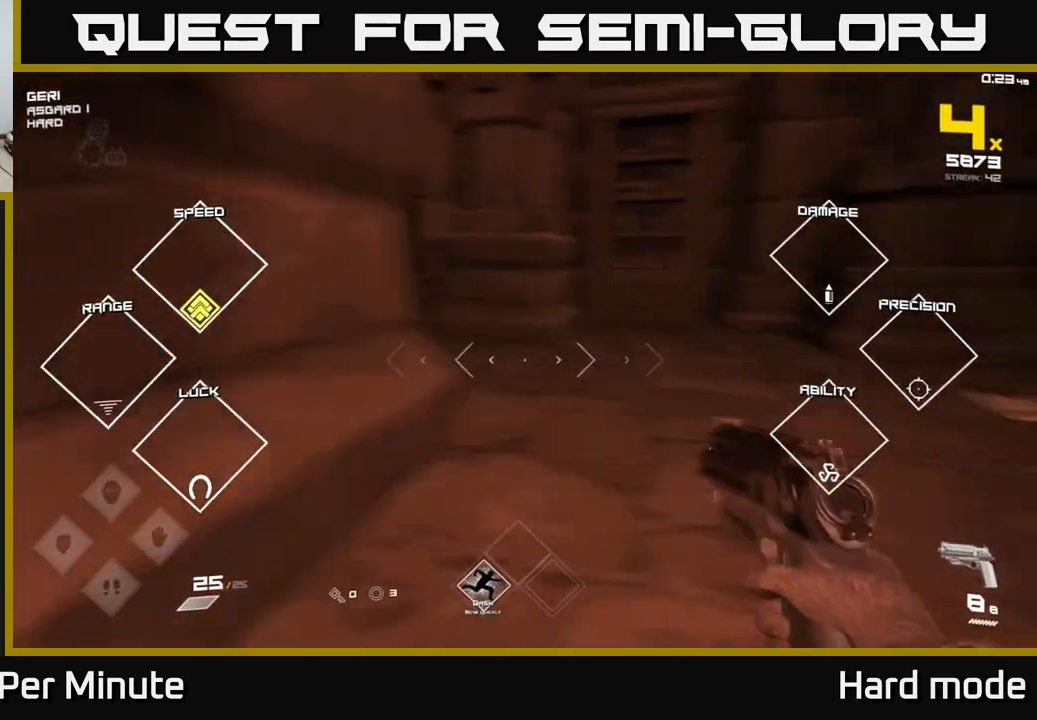
{"buttons": [], "left_stick": "left", "right_stick": "right", "events": [[150, "left_stick", "up"], [283, "left_stick", "left"]]}
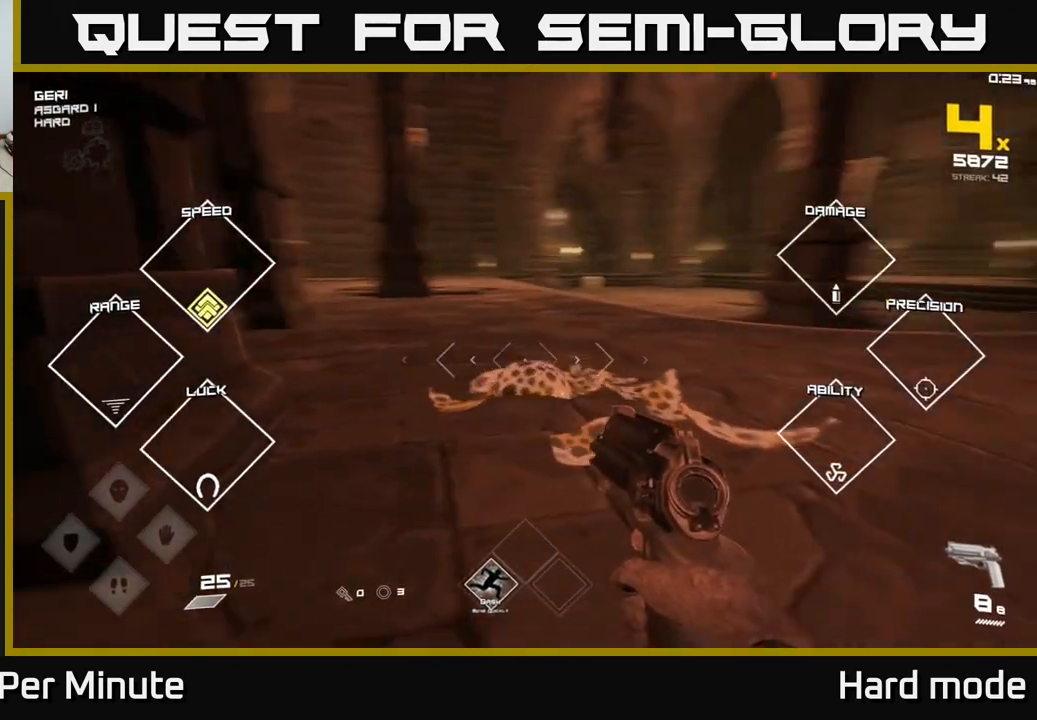
{"buttons": [], "left_stick": "center", "right_stick": "center", "events": [[83, "left_stick", "up"], [333, "right_stick", "center"], [350, "left_stick", "center"]]}
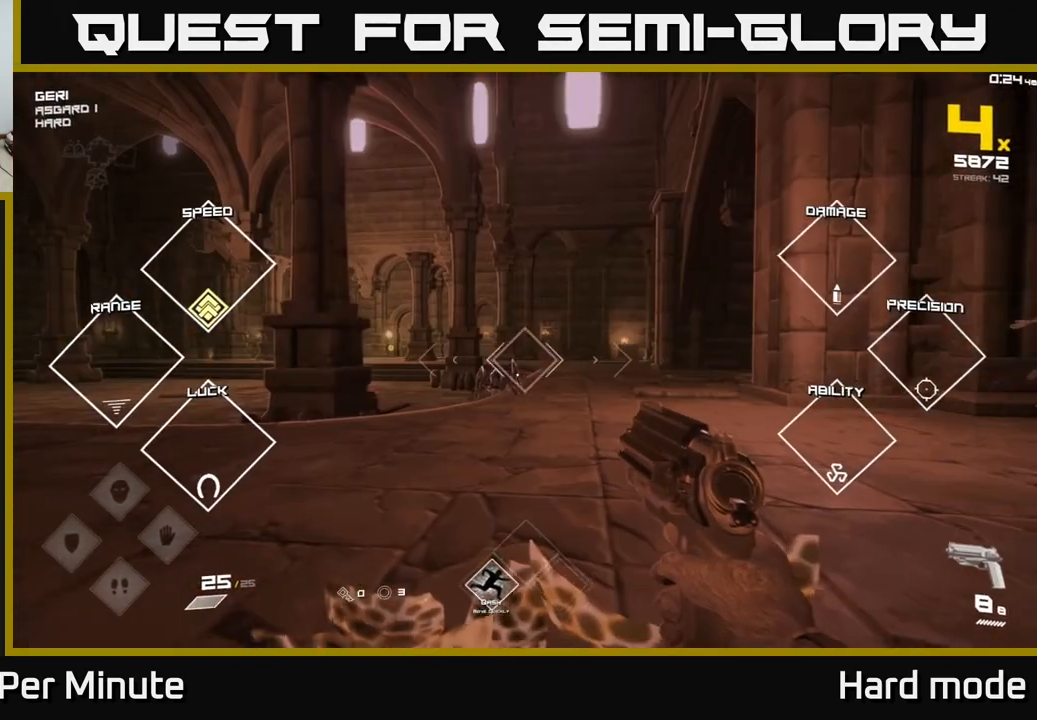
{"buttons": [], "left_stick": "down", "right_stick": "down-right", "events": [[17, "left_stick", "up"], [317, "R2", "down"], [367, "left_stick", "down"], [450, "R2", "up"], [450, "right_stick", "down-right"]]}
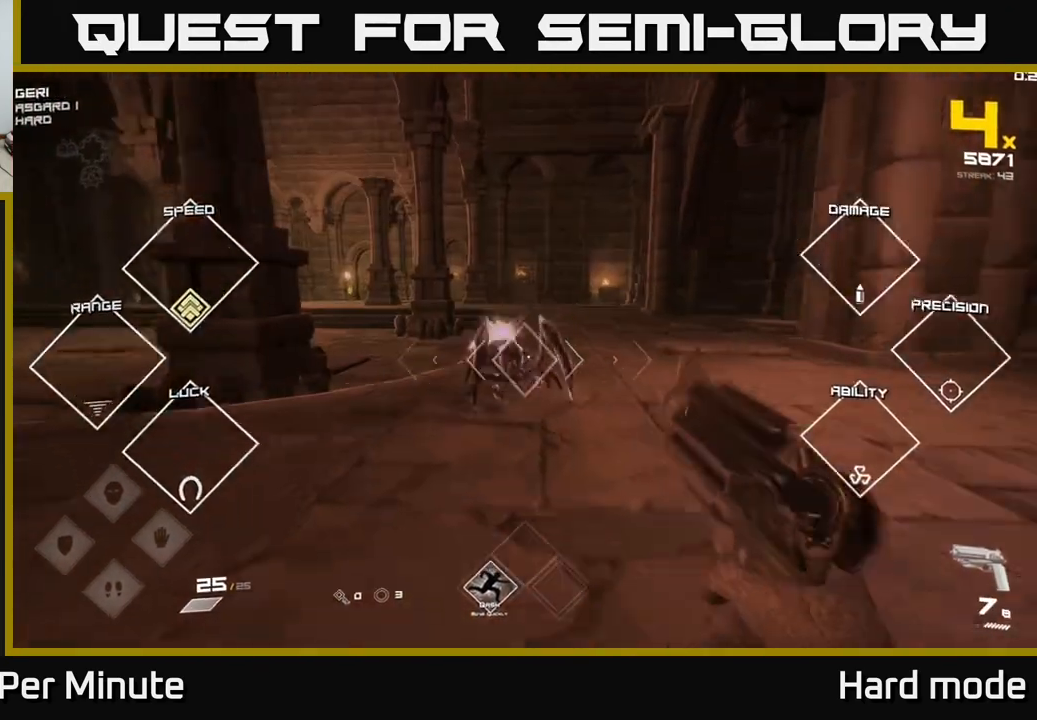
{"buttons": [], "left_stick": "down-left", "right_stick": "left", "events": [[17, "right_stick", "center"], [117, "left_stick", "center"], [217, "R2", "down"], [233, "left_stick", "down"], [300, "R2", "up"], [367, "left_stick", "down-left"], [467, "right_stick", "left"]]}
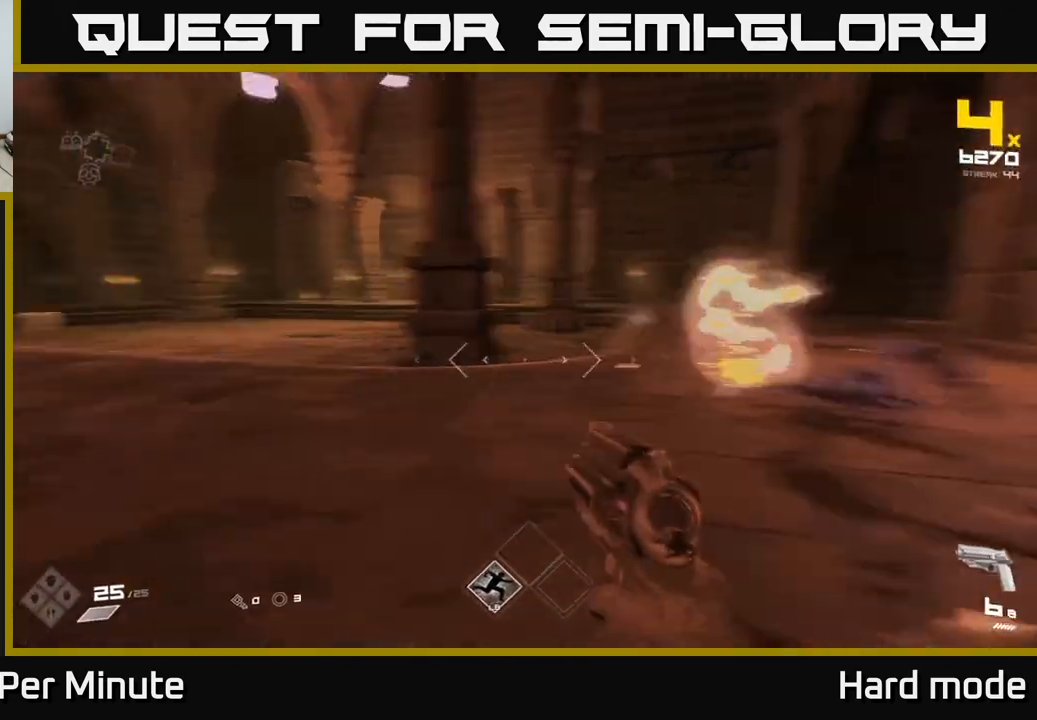
{"buttons": [], "left_stick": "up", "right_stick": "left", "events": [[50, "left_stick", "up-left"], [200, "right_stick", "center"], [400, "right_stick", "left"], [467, "left_stick", "up"]]}
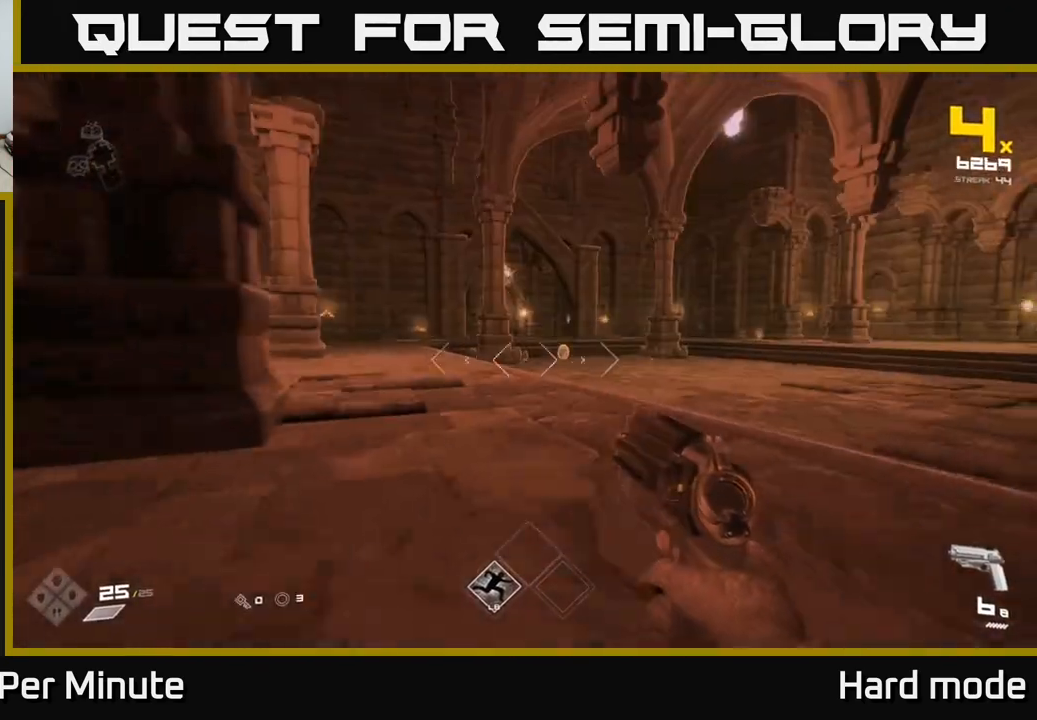
{"buttons": [], "left_stick": "up-right", "right_stick": "right", "events": [[17, "right_stick", "center"], [200, "right_stick", "right"], [417, "left_stick", "up-right"]]}
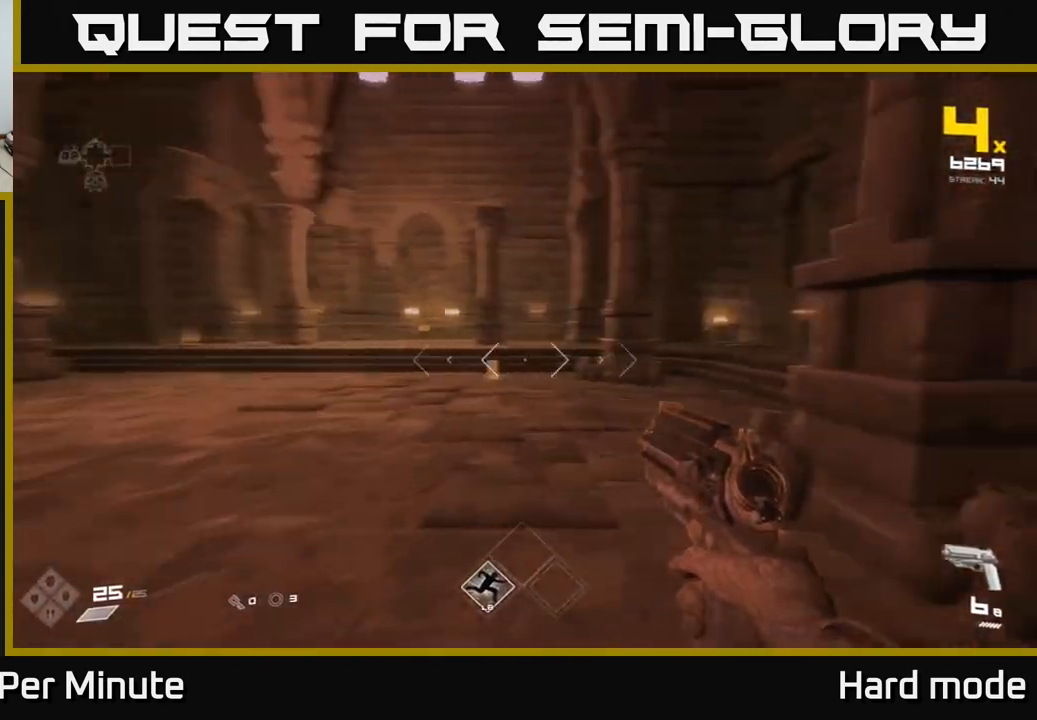
{"buttons": [], "left_stick": "up", "right_stick": "center", "events": [[50, "left_stick", "up"], [50, "right_stick", "center"]]}
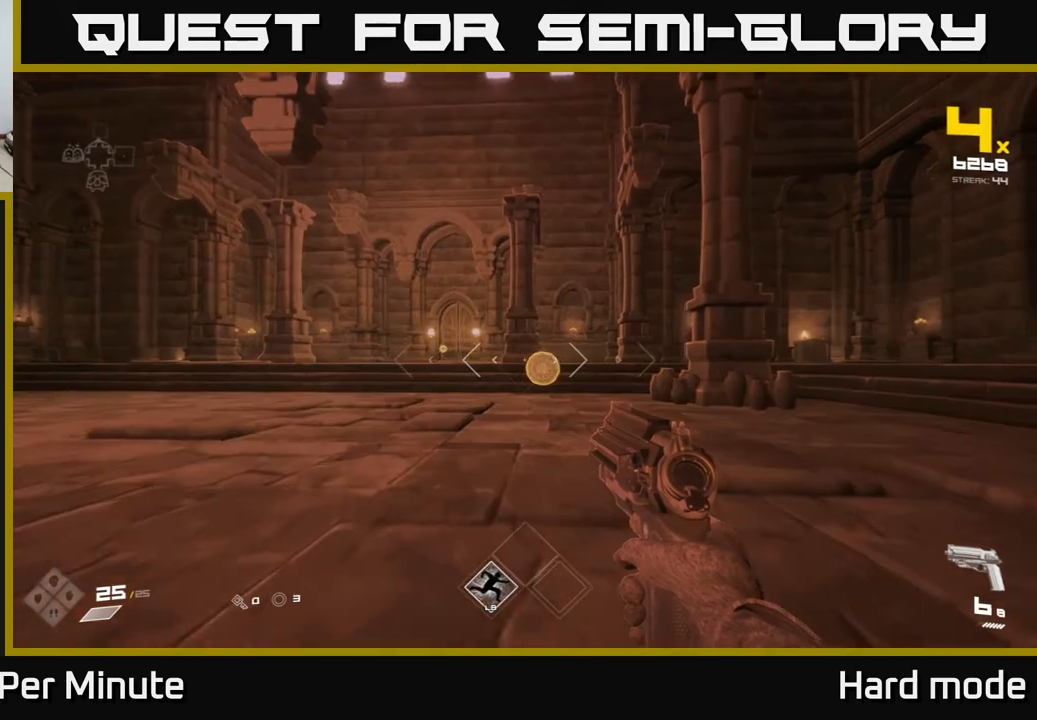
{"buttons": [], "left_stick": "up-right", "right_stick": "center", "events": [[67, "R2", "down"], [117, "R2", "up"], [400, "left_stick", "up-right"]]}
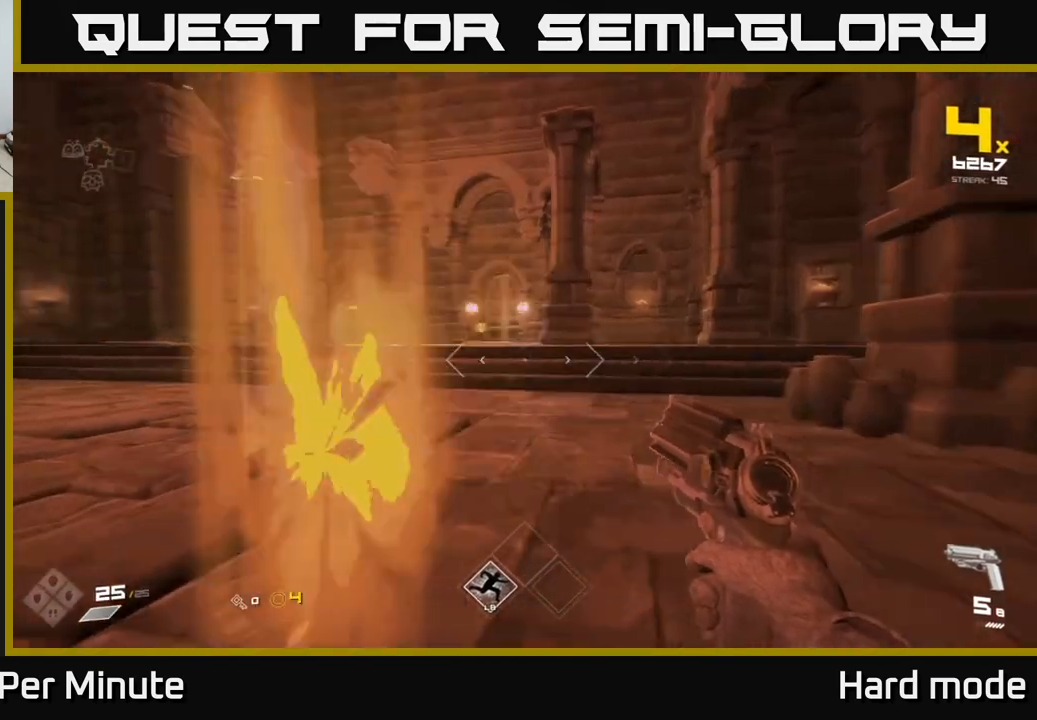
{"buttons": [], "left_stick": "up", "right_stick": "left", "events": [[50, "left_stick", "up"], [383, "right_stick", "left"]]}
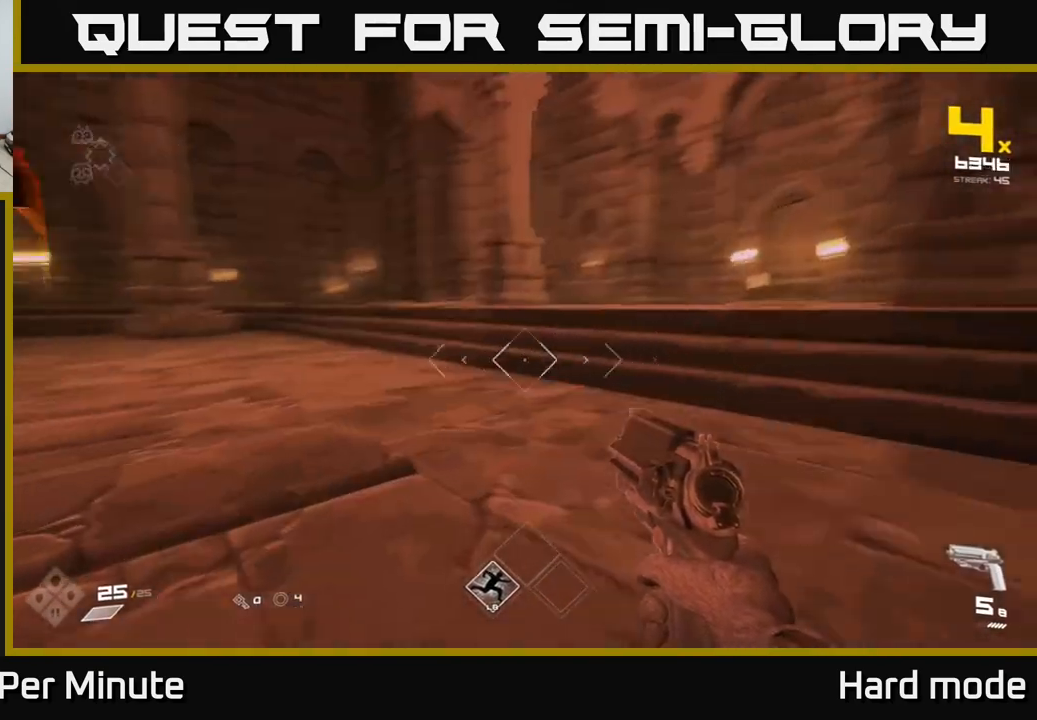
{"buttons": [], "left_stick": "center", "right_stick": "left", "events": [[50, "left_stick", "up-left"], [283, "right_stick", "center"], [433, "left_stick", "center"], [467, "right_stick", "left"]]}
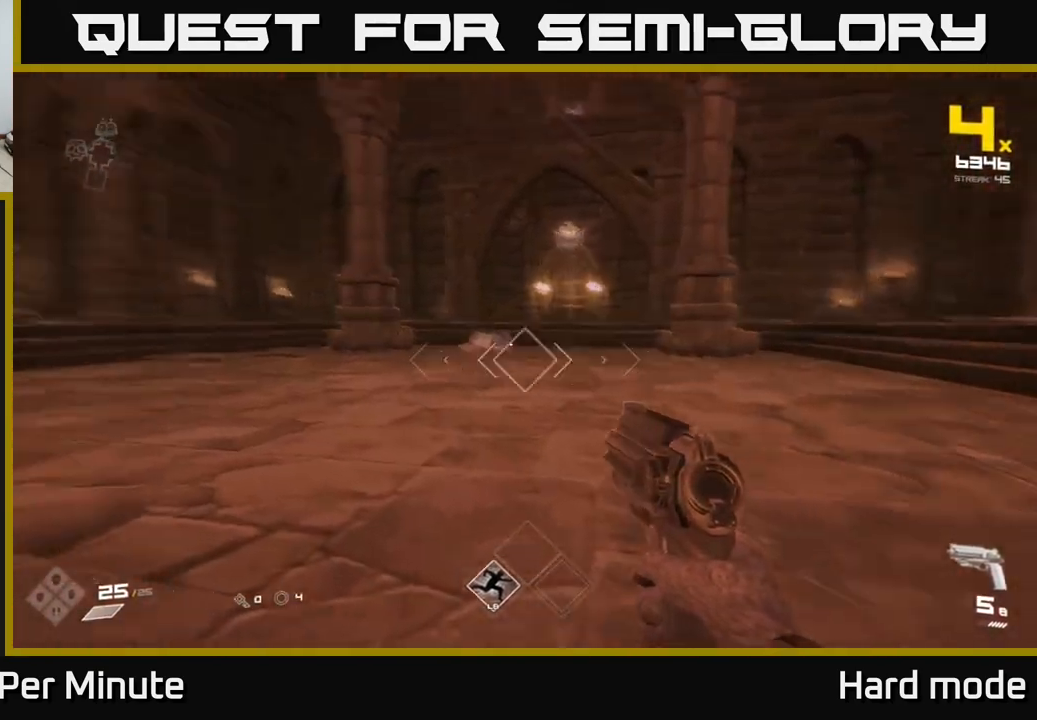
{"buttons": [], "left_stick": "up", "right_stick": "center", "events": [[100, "right_stick", "center"], [200, "R2", "down"], [333, "R2", "up"], [350, "left_stick", "up"]]}
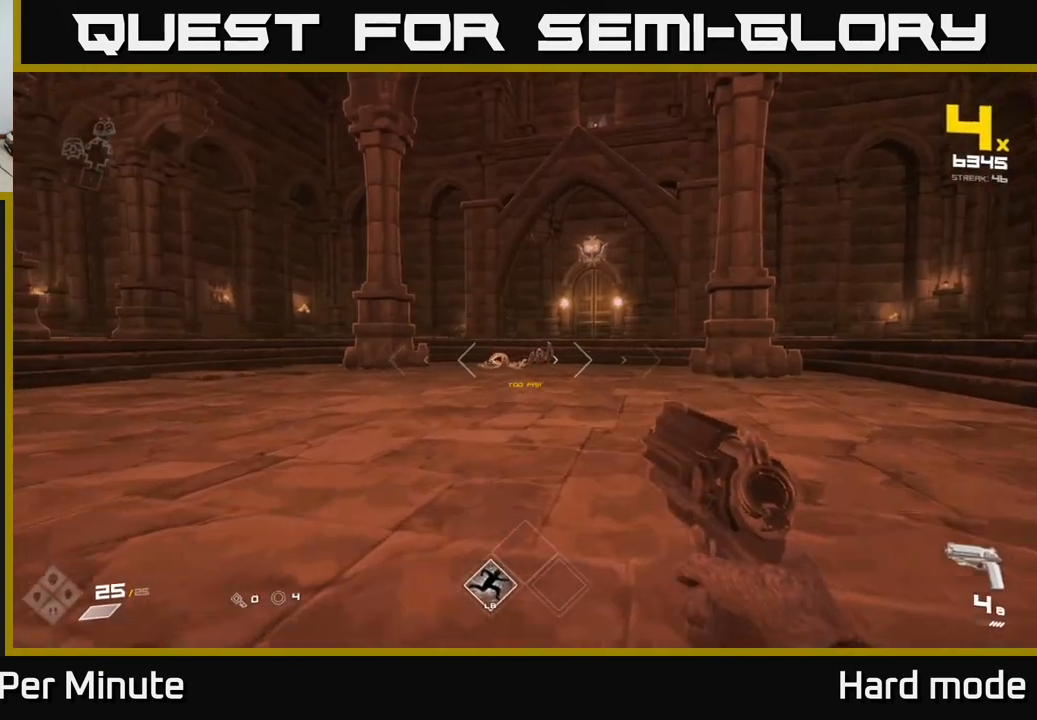
{"buttons": [], "left_stick": "up", "right_stick": "center", "events": [[50, "R2", "down"], [133, "R2", "up"]]}
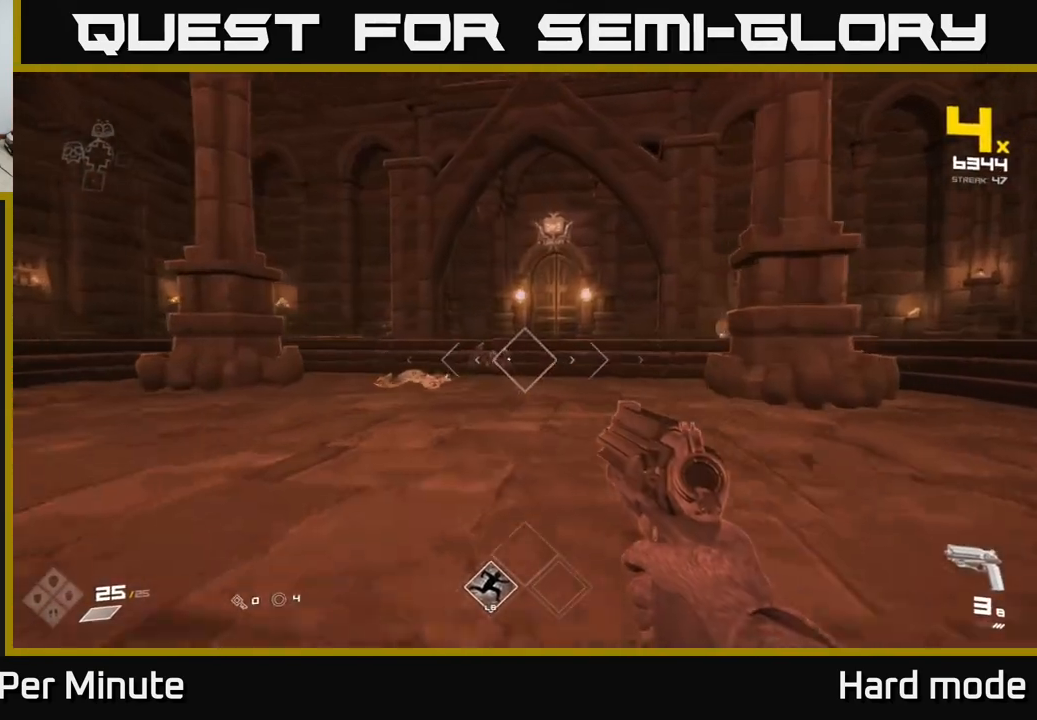
{"buttons": [], "left_stick": "down-right", "right_stick": "center", "events": [[200, "left_stick", "up-left"], [250, "R2", "down"], [283, "right_stick", "left"], [350, "left_stick", "center"], [383, "R2", "up"], [383, "right_stick", "center"], [433, "left_stick", "down-right"]]}
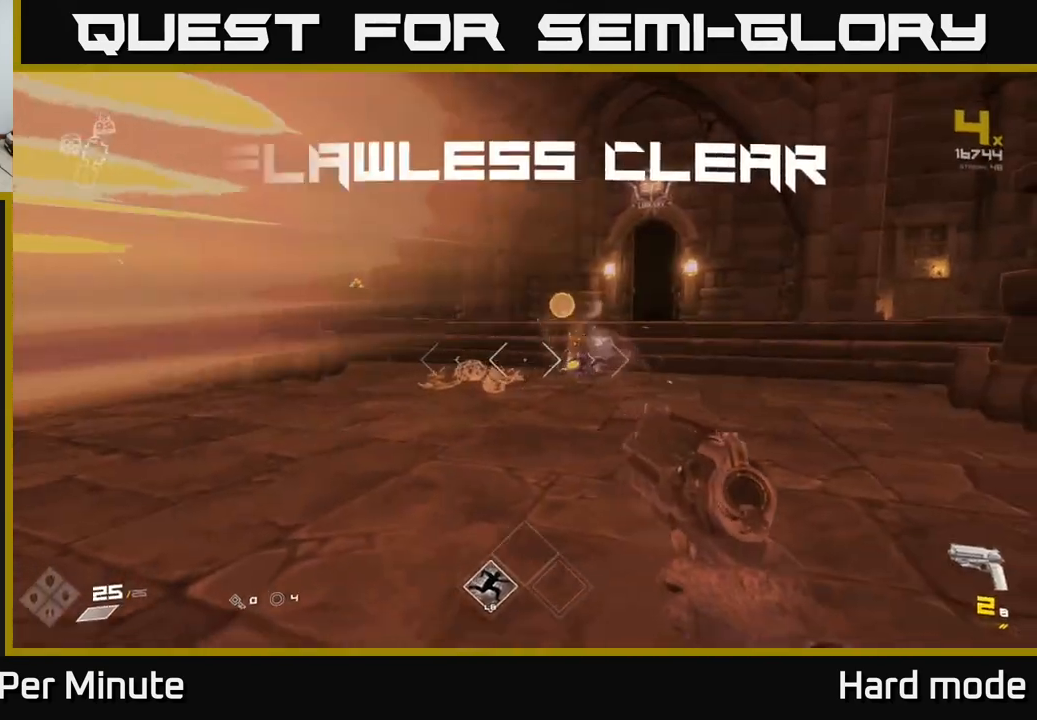
{"buttons": [], "left_stick": "up", "right_stick": "center", "events": [[50, "R1", "down"], [183, "R1", "up"], [217, "left_stick", "up"], [350, "left_stick", "up-left"], [383, "R1", "down"], [467, "R1", "up"], [467, "left_stick", "up"]]}
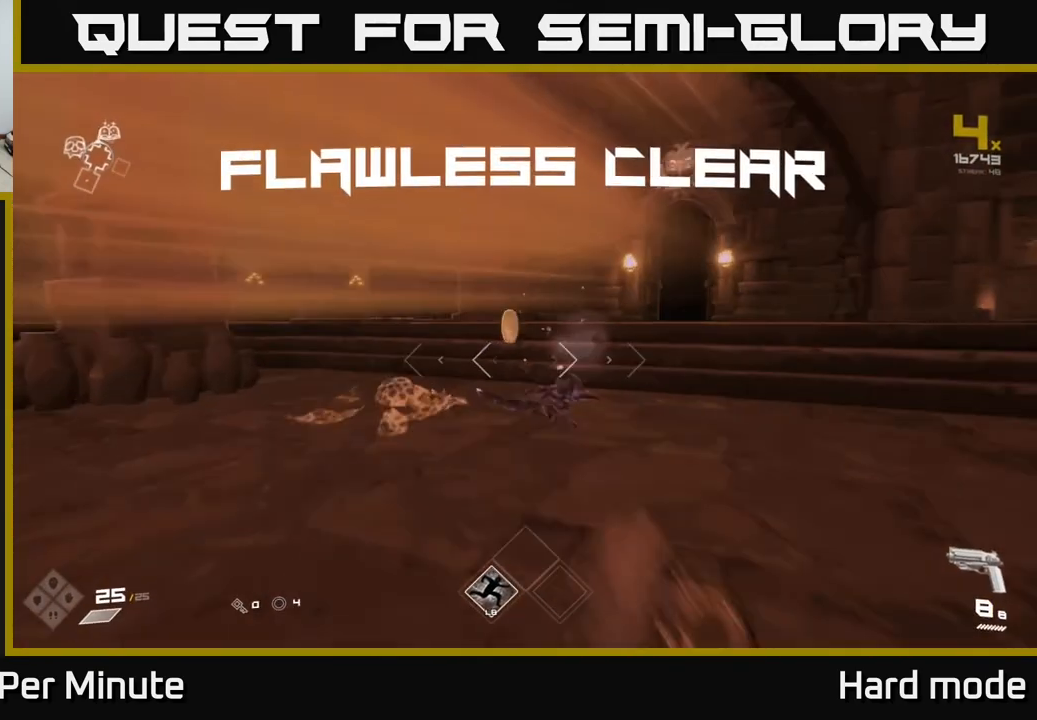
{"buttons": [], "left_stick": "right", "right_stick": "right", "events": [[183, "L1", "down"], [300, "right_stick", "right"], [350, "L1", "up"], [383, "left_stick", "right"]]}
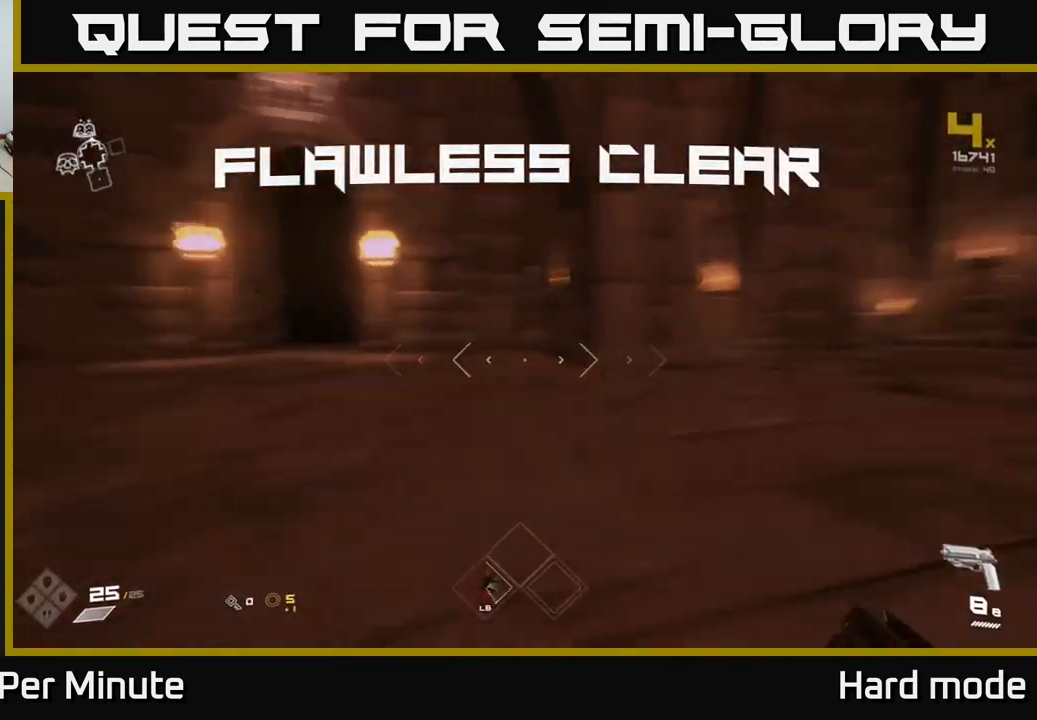
{"buttons": ["L1"], "left_stick": "up", "right_stick": "right", "events": [[67, "left_stick", "up-right"], [283, "left_stick", "up"], [383, "L1", "down"], [383, "right_stick", "center"], [483, "right_stick", "right"]]}
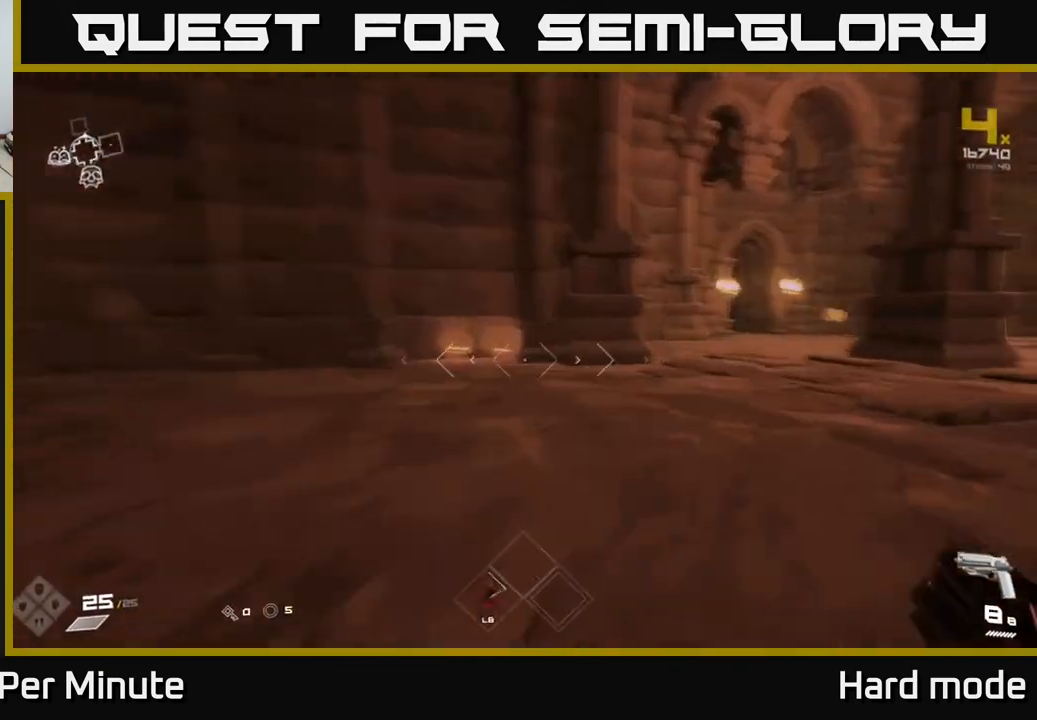
{"buttons": ["L1"], "left_stick": "up-left", "right_stick": "center", "events": [[200, "right_stick", "center"], [417, "left_stick", "up-left"]]}
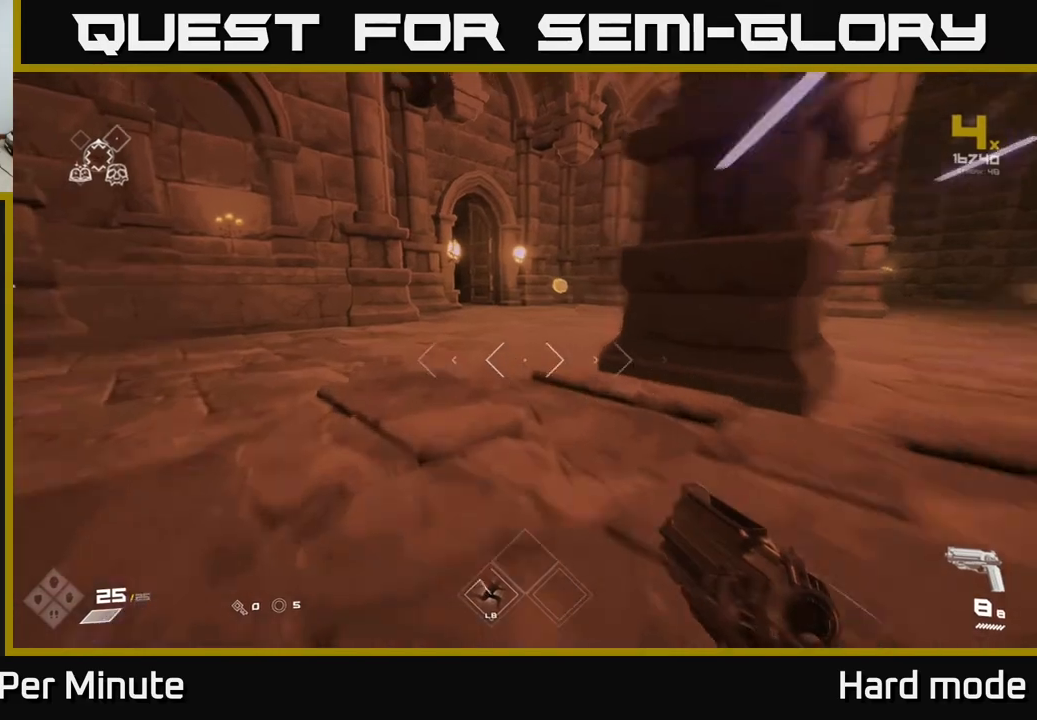
{"buttons": ["L1"], "left_stick": "up", "right_stick": "center", "events": [[83, "left_stick", "up"], [267, "right_stick", "right"], [383, "right_stick", "center"]]}
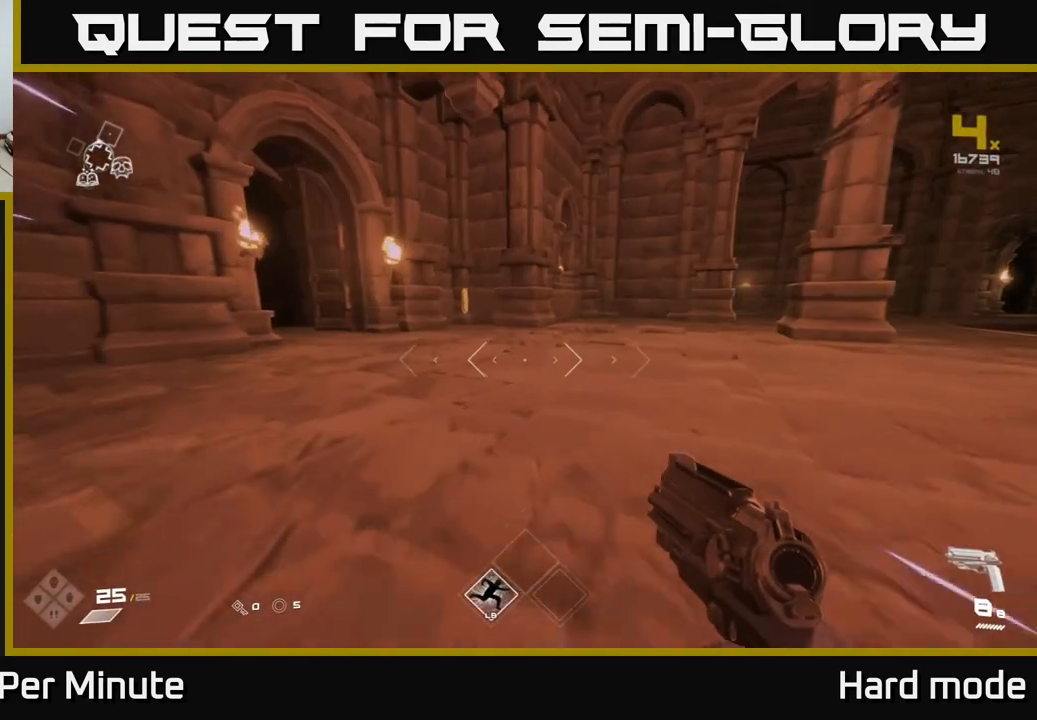
{"buttons": ["L1"], "left_stick": "up-left", "right_stick": "right", "events": [[267, "right_stick", "right"], [317, "left_stick", "up-left"]]}
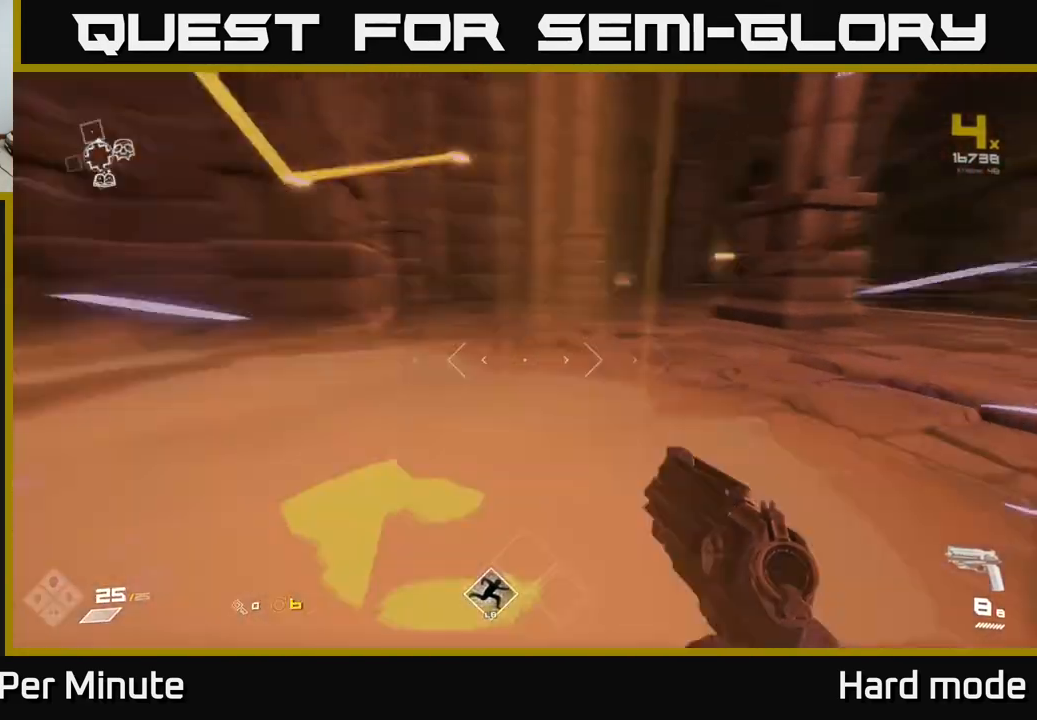
{"buttons": ["L1"], "left_stick": "up", "right_stick": "center", "events": [[83, "L1", "up"], [150, "left_stick", "up-right"], [367, "left_stick", "up"], [417, "right_stick", "center"], [483, "L1", "down"]]}
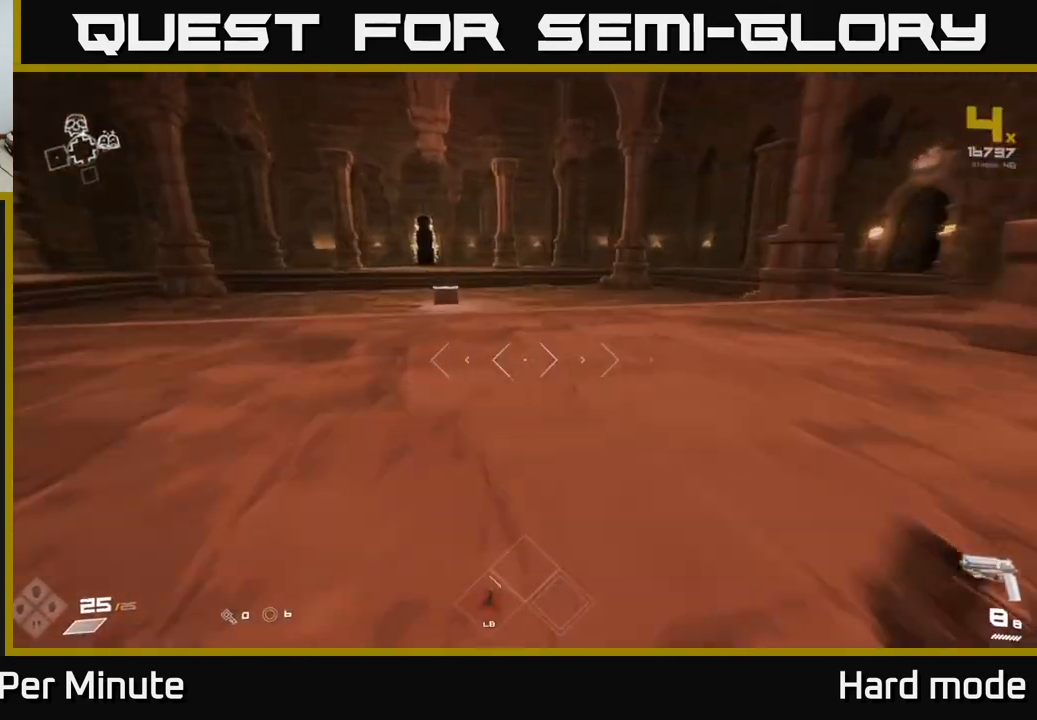
{"buttons": ["L1"], "left_stick": "up", "right_stick": "left", "events": [[150, "right_stick", "left"]]}
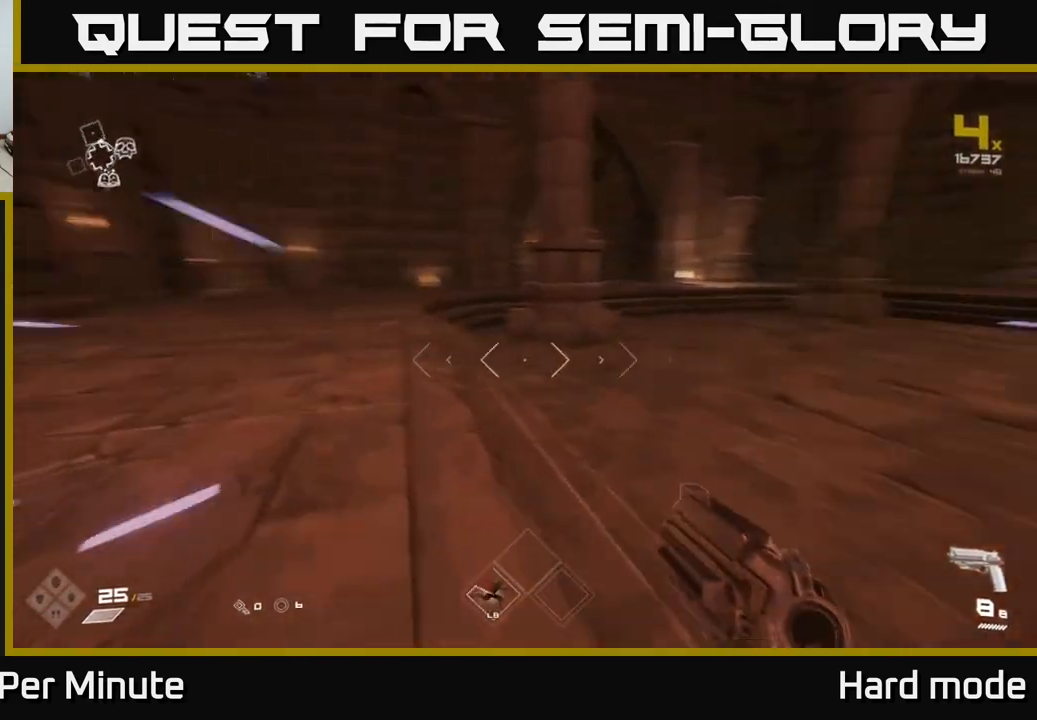
{"buttons": [], "left_stick": "down-right", "right_stick": "right", "events": [[150, "right_stick", "center"], [250, "right_stick", "right"], [317, "left_stick", "right"], [350, "L1", "up"], [433, "left_stick", "down-right"]]}
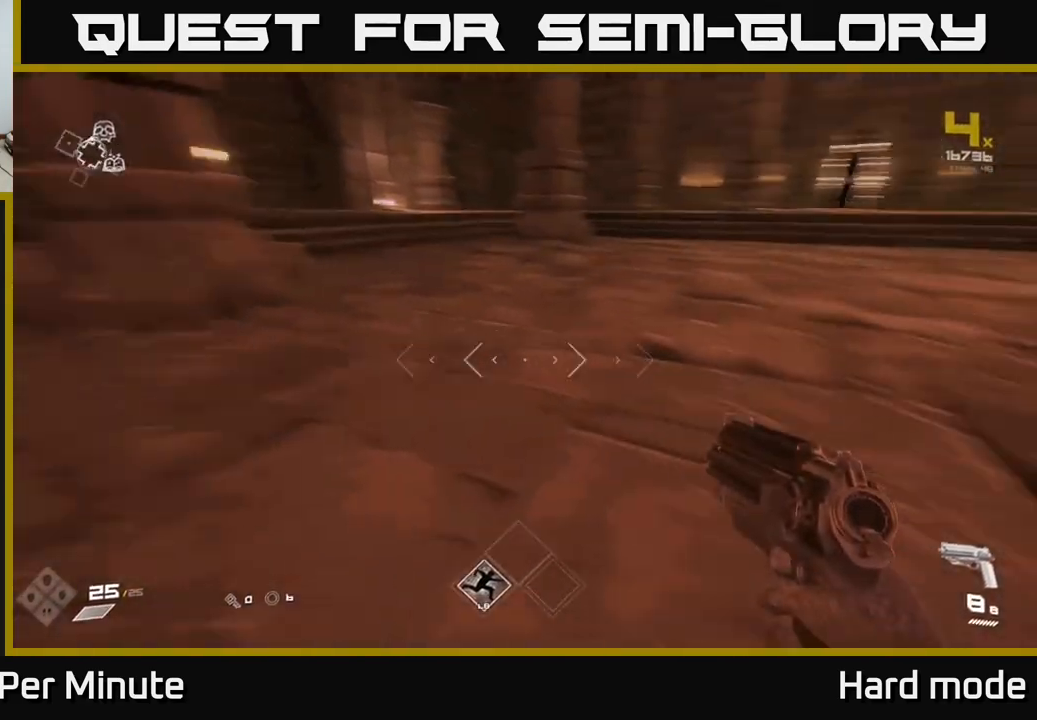
{"buttons": [], "left_stick": "up-right", "right_stick": "center", "events": [[200, "left_stick", "up-right"], [233, "right_stick", "center"]]}
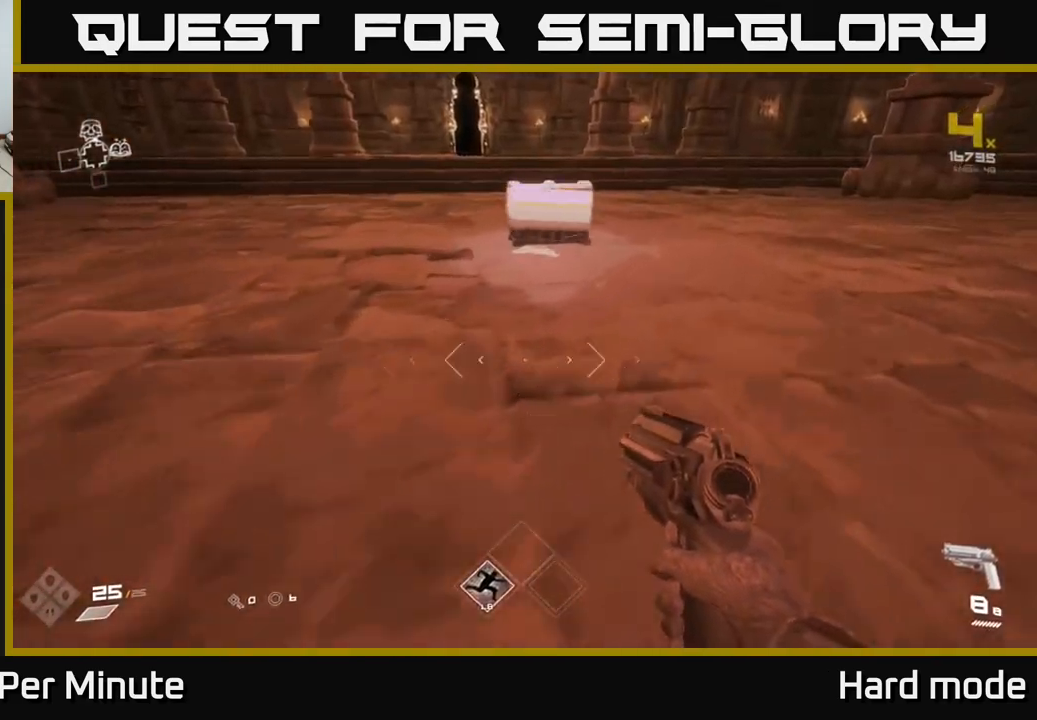
{"buttons": ["X"], "left_stick": "center", "right_stick": "center", "events": [[50, "left_stick", "up"], [467, "left_stick", "center"], [483, "X", "down"]]}
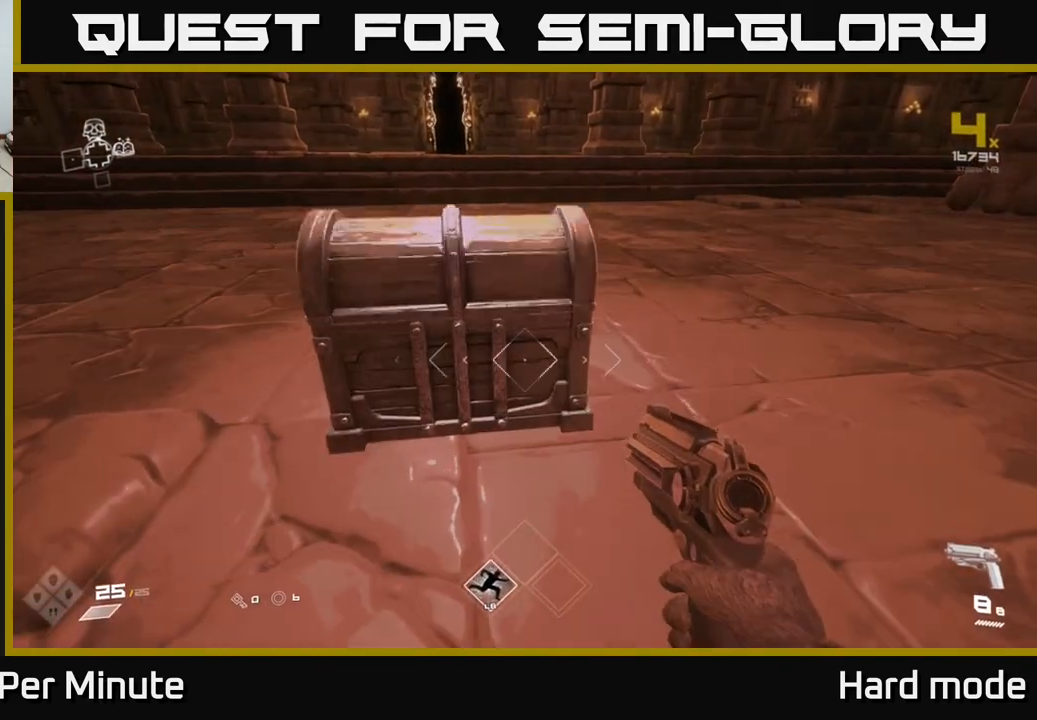
{"buttons": [], "left_stick": "center", "right_stick": "center", "events": [[117, "X", "up"], [367, "left_stick", "up"], [467, "left_stick", "center"]]}
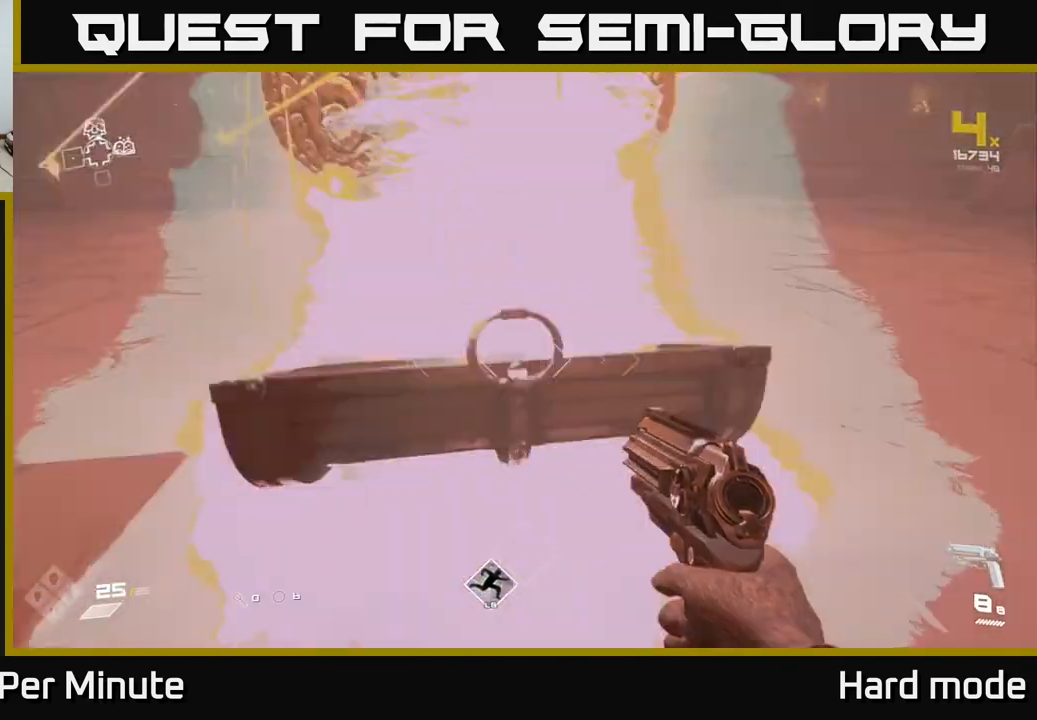
{"buttons": [], "left_stick": "down-right", "right_stick": "right", "events": [[233, "left_stick", "up"], [450, "right_stick", "right"], [500, "left_stick", "down-right"]]}
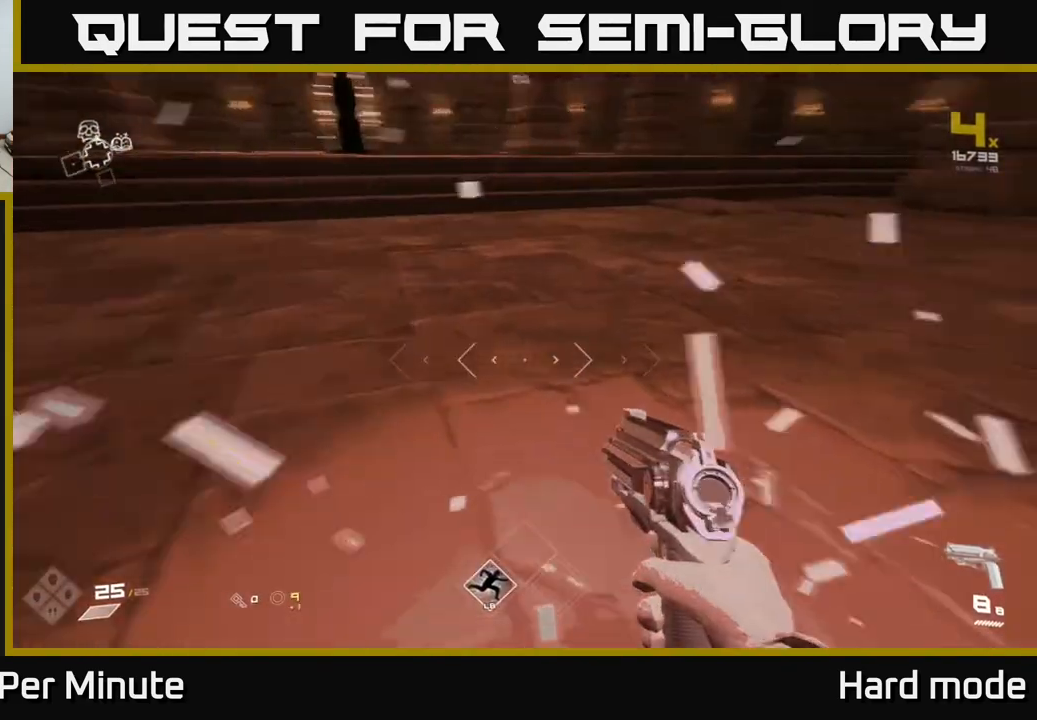
{"buttons": [], "left_stick": "up", "right_stick": "center", "events": [[150, "left_stick", "right"], [200, "right_stick", "up-left"], [300, "left_stick", "up"], [450, "right_stick", "center"]]}
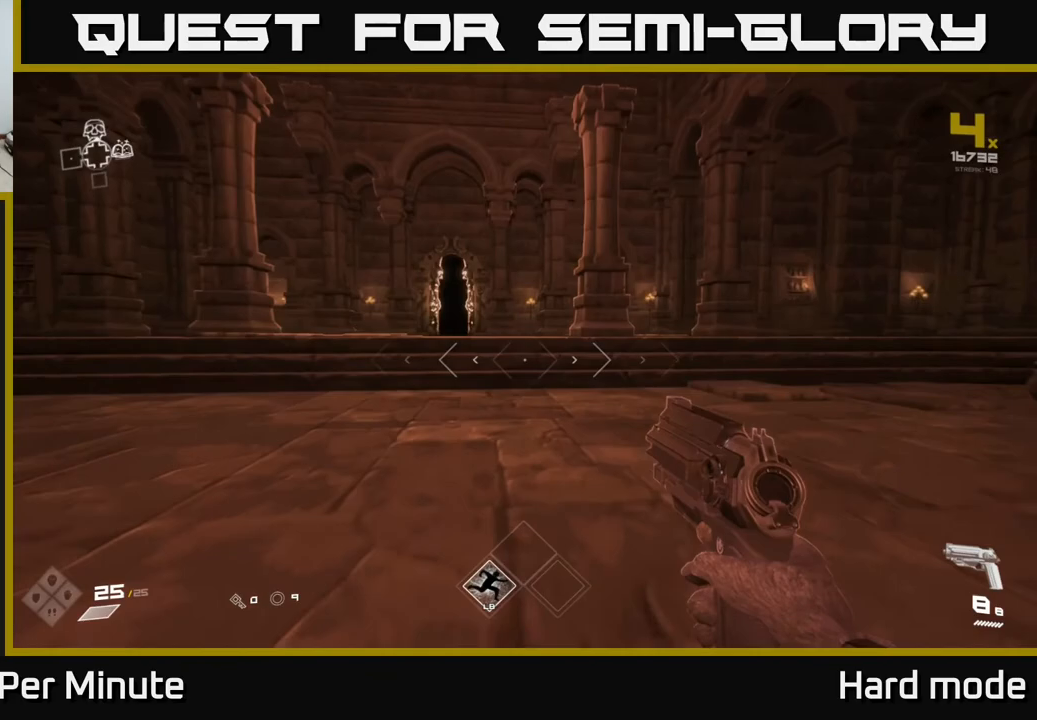
{"buttons": [], "left_stick": "up", "right_stick": "right", "events": [[233, "right_stick", "left"], [350, "right_stick", "center"], [450, "right_stick", "right"]]}
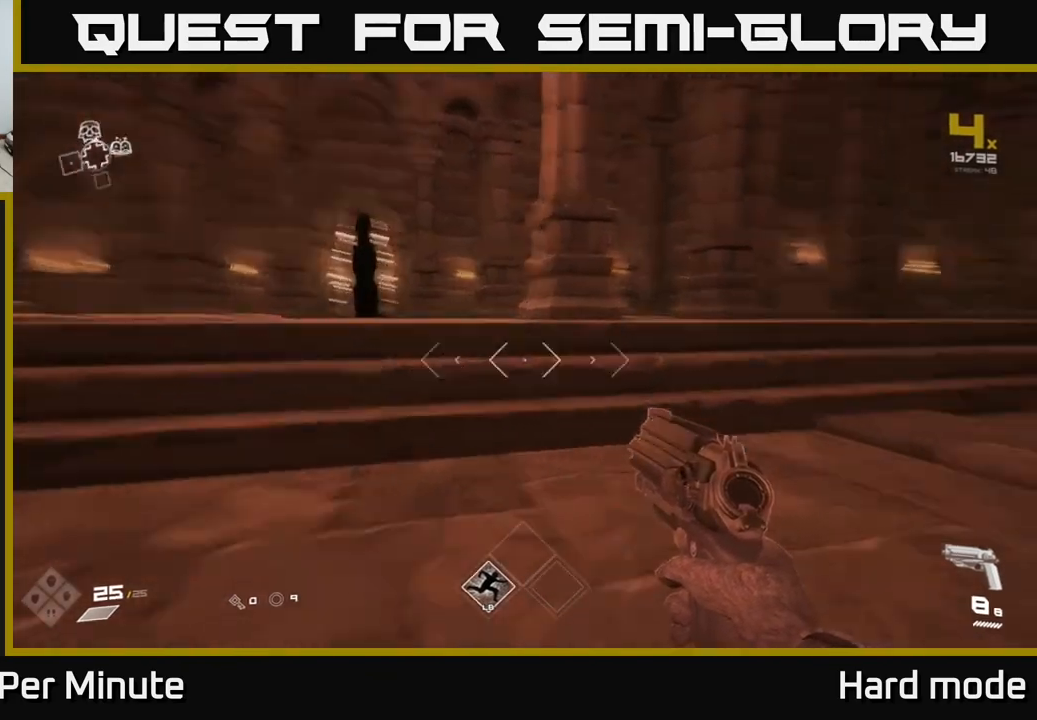
{"buttons": [], "left_stick": "right", "right_stick": "right", "events": [[67, "left_stick", "down-right"], [383, "left_stick", "right"]]}